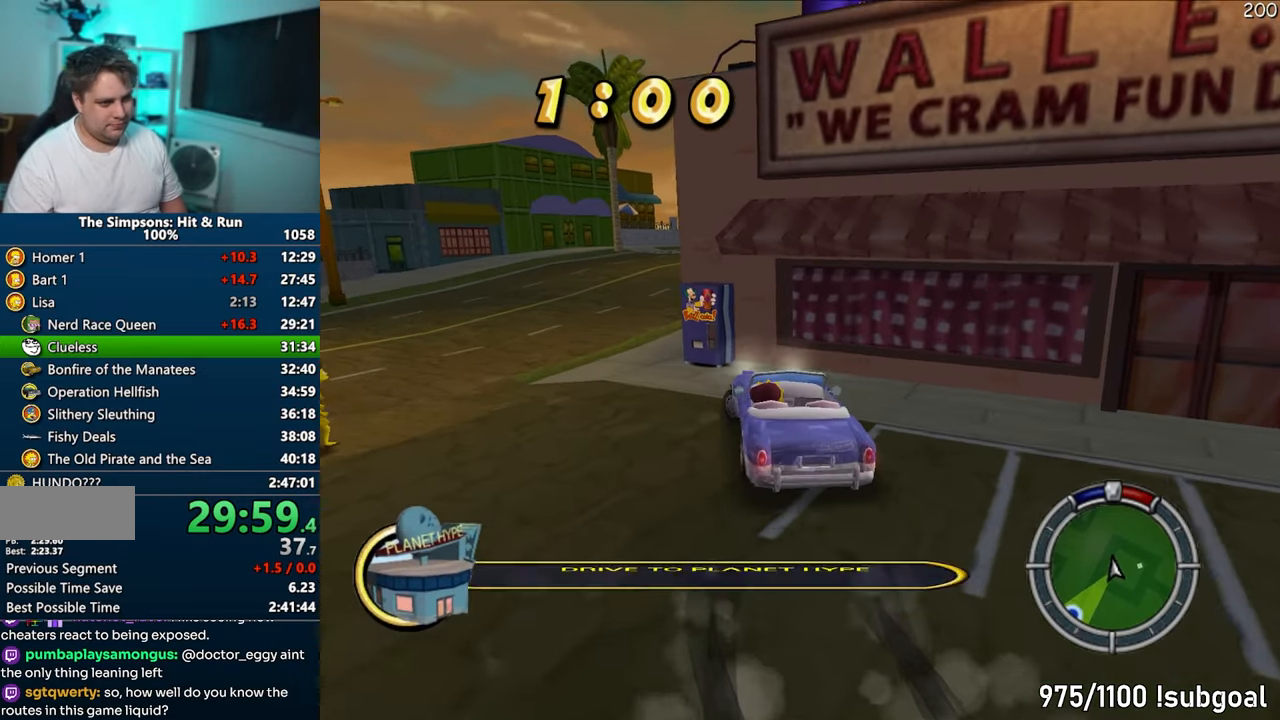
Gameplay with a controller (PlayStation layout); each line is a JSON object with the inputs held at the frame after it. "events" lists button and stick changes between this image and that frame as [ms after this image, input, new state], when the widget could be followed in between. Not read: L3 R3.
{"buttons": [], "left_stick": "left", "right_stick": "center", "events": [[350, "CROSS", "up"], [483, "R1", "up"]]}
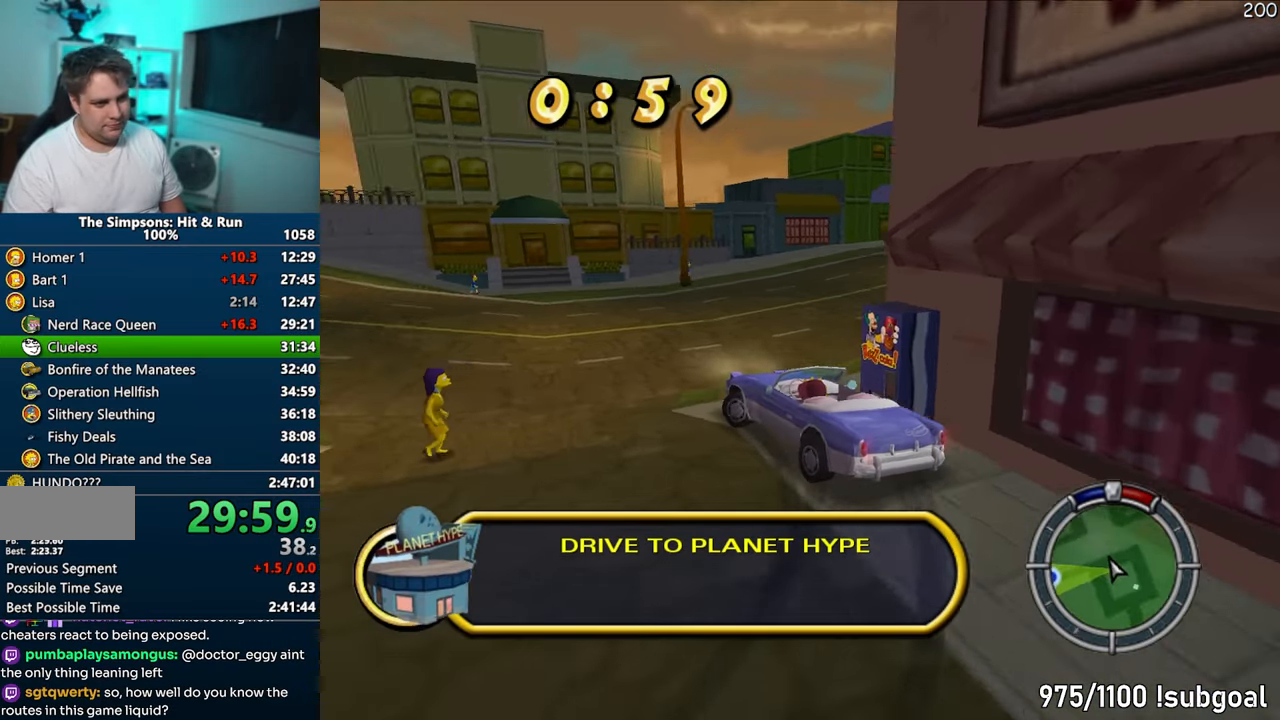
{"buttons": ["CROSS"], "left_stick": "left", "right_stick": "center", "events": [[100, "CROSS", "down"]]}
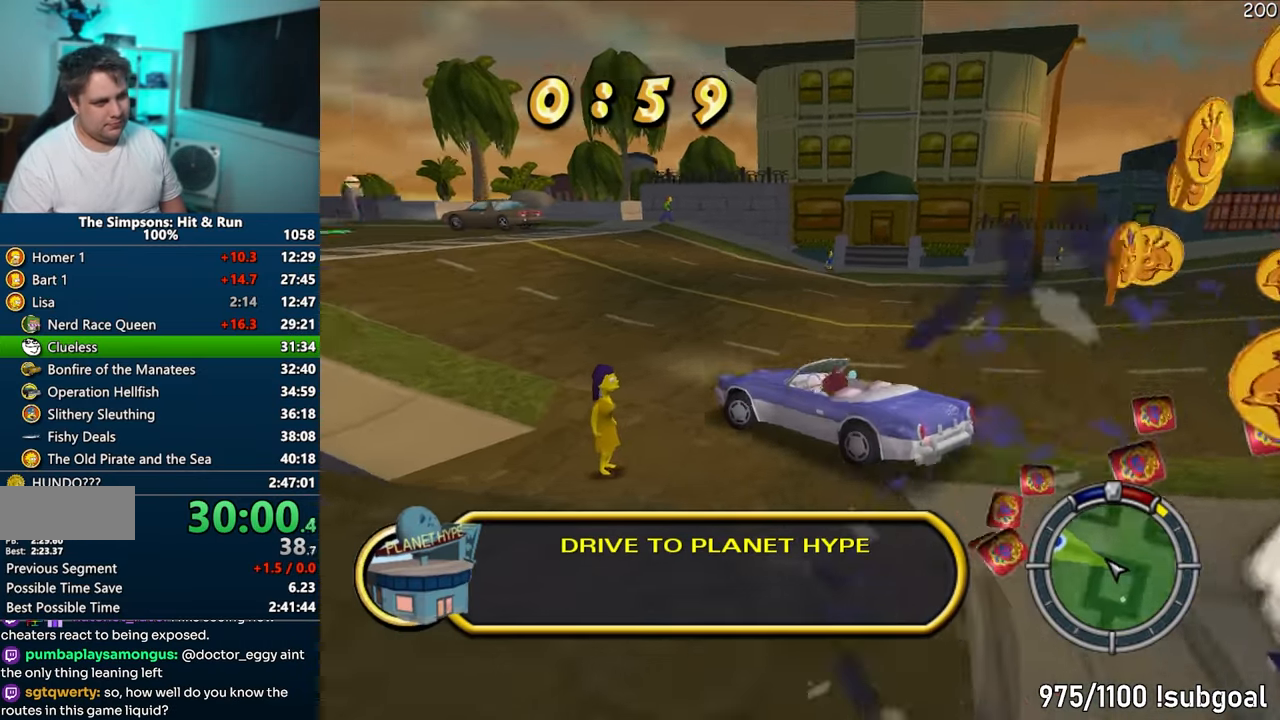
{"buttons": ["CROSS"], "left_stick": "right", "right_stick": "center", "events": [[150, "left_stick", "center"], [400, "left_stick", "right"]]}
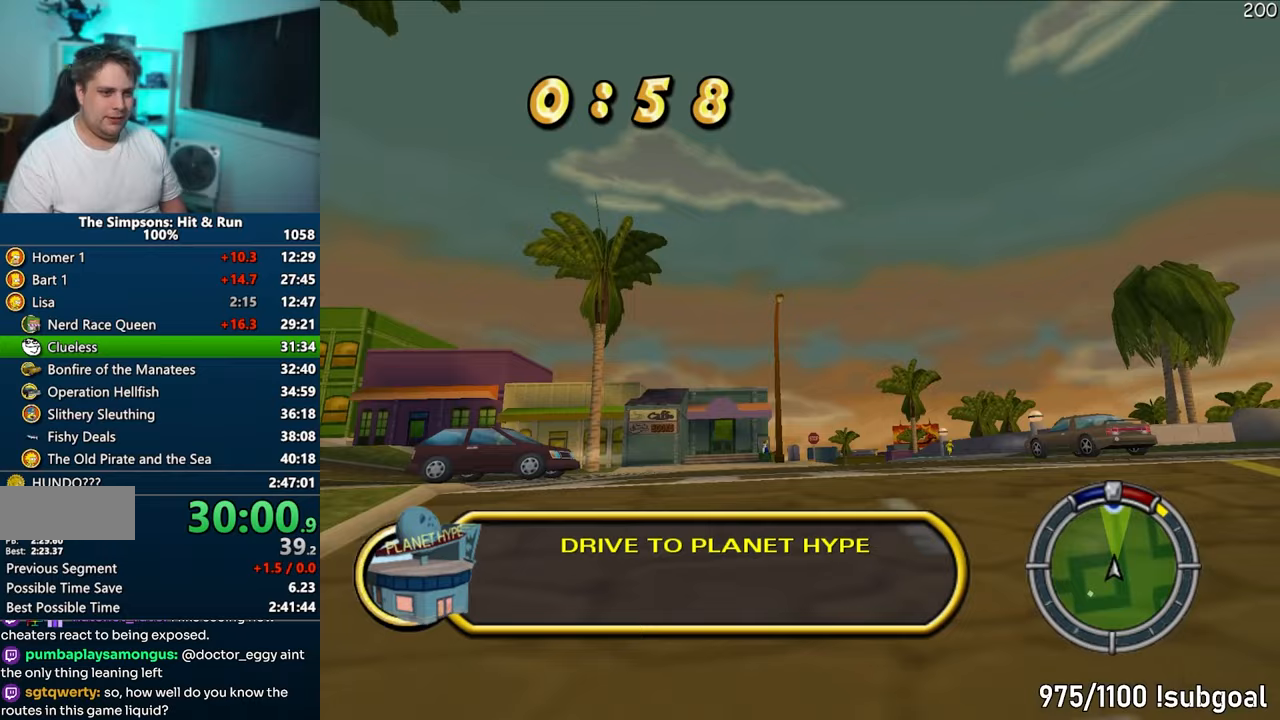
{"buttons": ["CROSS"], "left_stick": "right", "right_stick": "center", "events": [[283, "left_stick", "center"], [367, "left_stick", "right"]]}
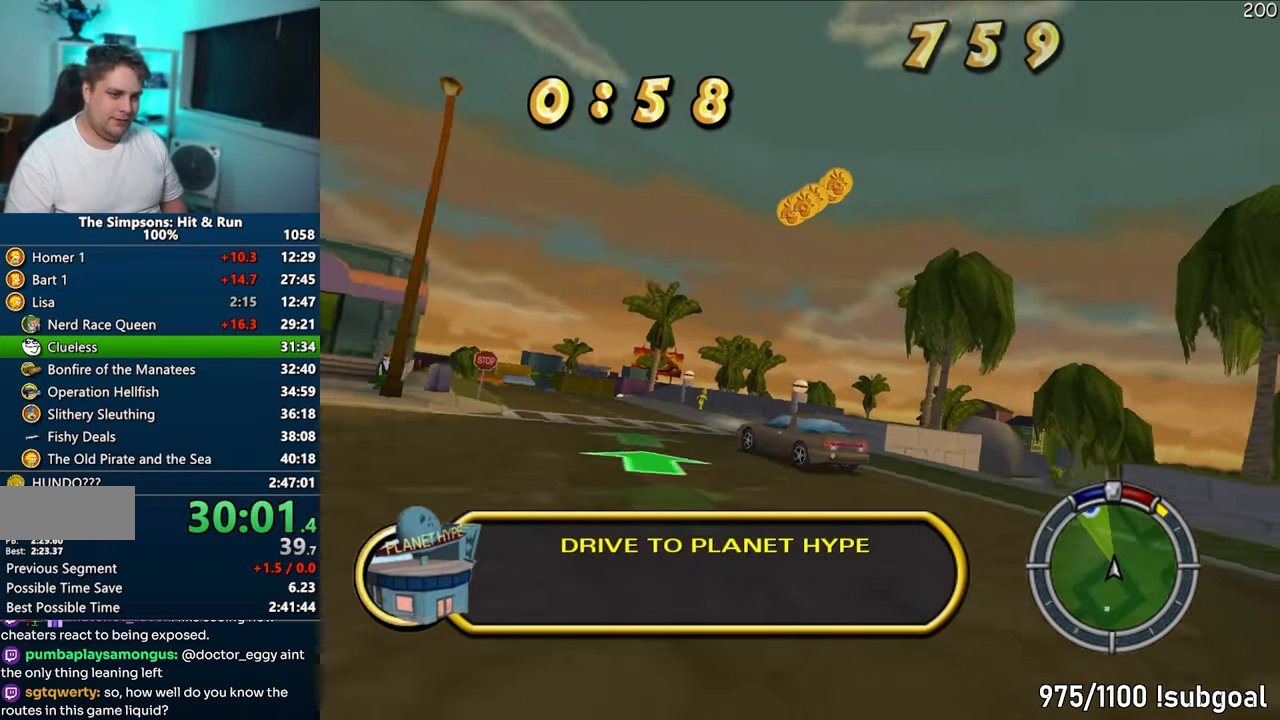
{"buttons": ["CROSS"], "left_stick": "right", "right_stick": "center", "events": [[317, "left_stick", "center"], [400, "left_stick", "right"]]}
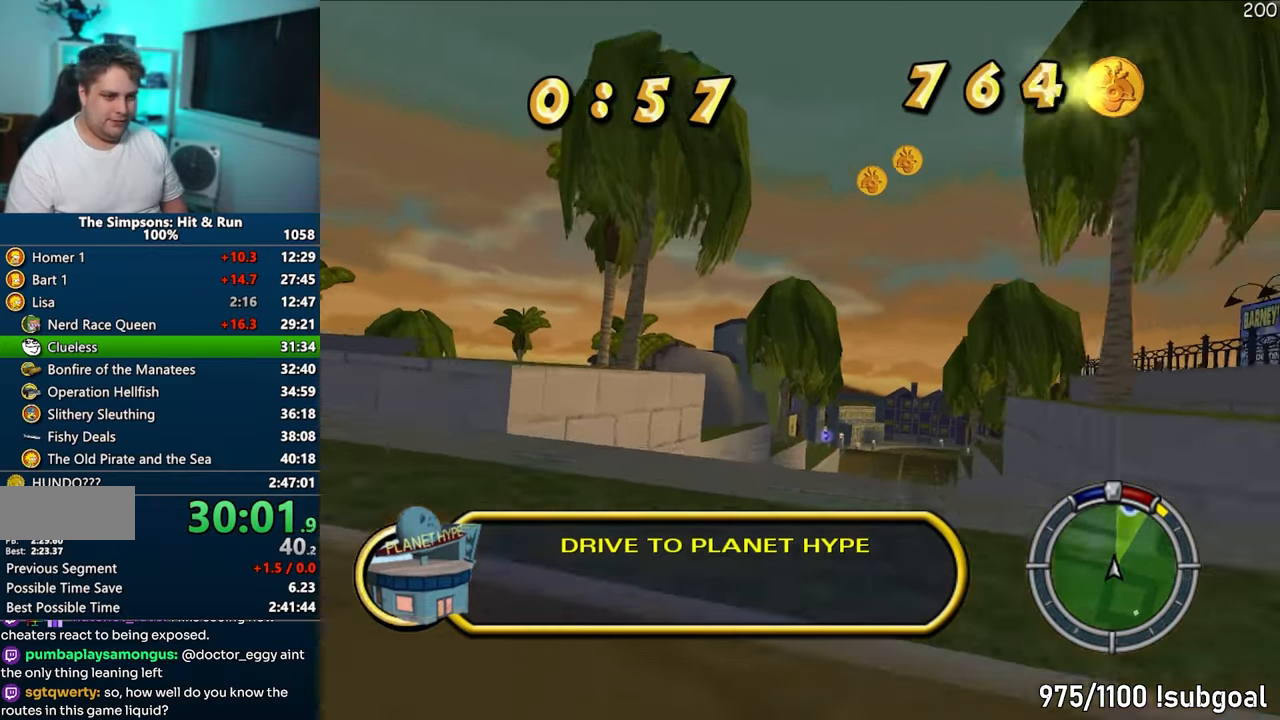
{"buttons": ["CROSS"], "left_stick": "down-left", "right_stick": "center", "events": [[183, "left_stick", "center"], [350, "left_stick", "down-left"]]}
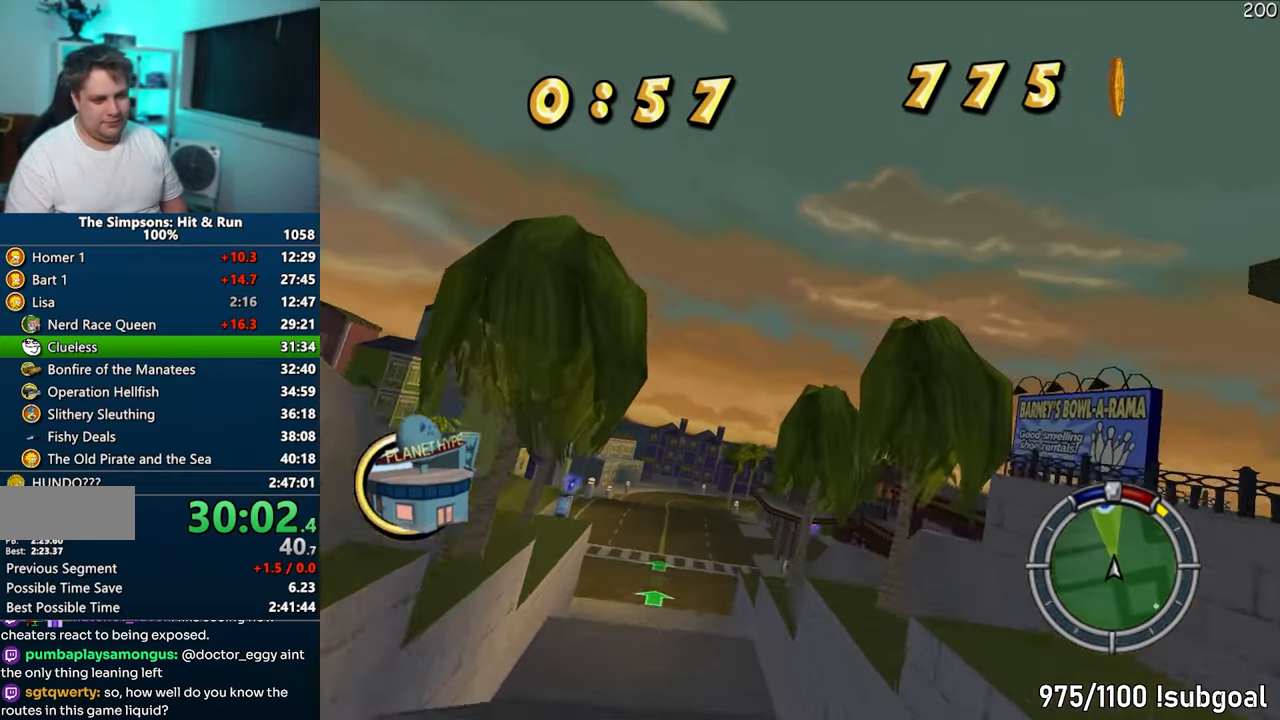
{"buttons": ["CROSS"], "left_stick": "down-left", "right_stick": "center", "events": [[167, "left_stick", "center"], [333, "left_stick", "down-left"]]}
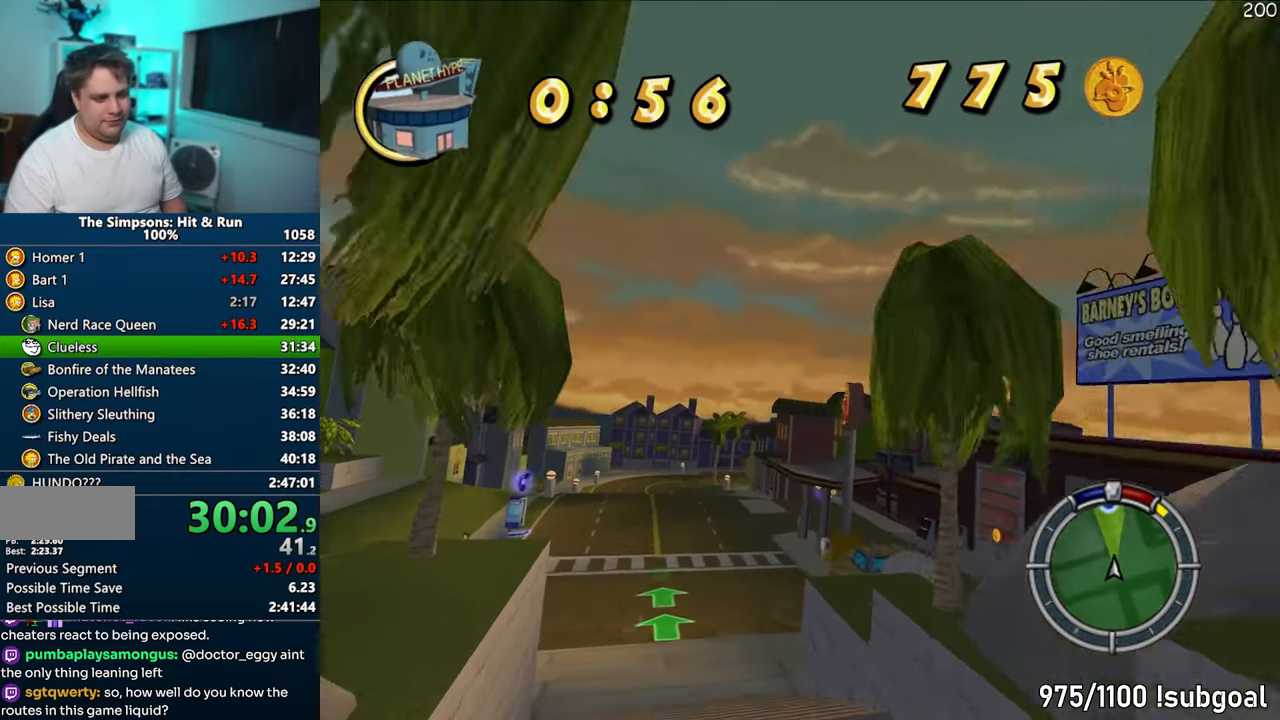
{"buttons": ["CROSS"], "left_stick": "down-left", "right_stick": "center", "events": []}
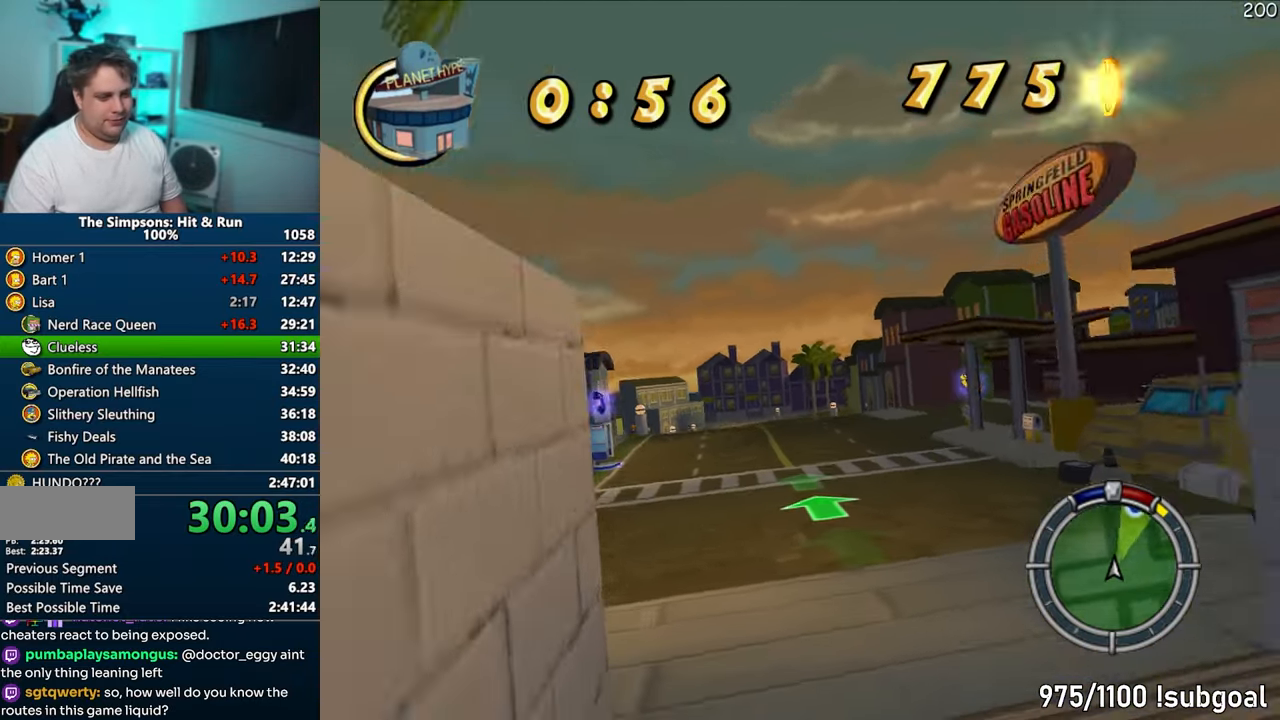
{"buttons": ["CROSS"], "left_stick": "down-left", "right_stick": "center", "events": [[17, "left_stick", "center"], [117, "left_stick", "right"], [300, "left_stick", "center"], [500, "left_stick", "down-left"]]}
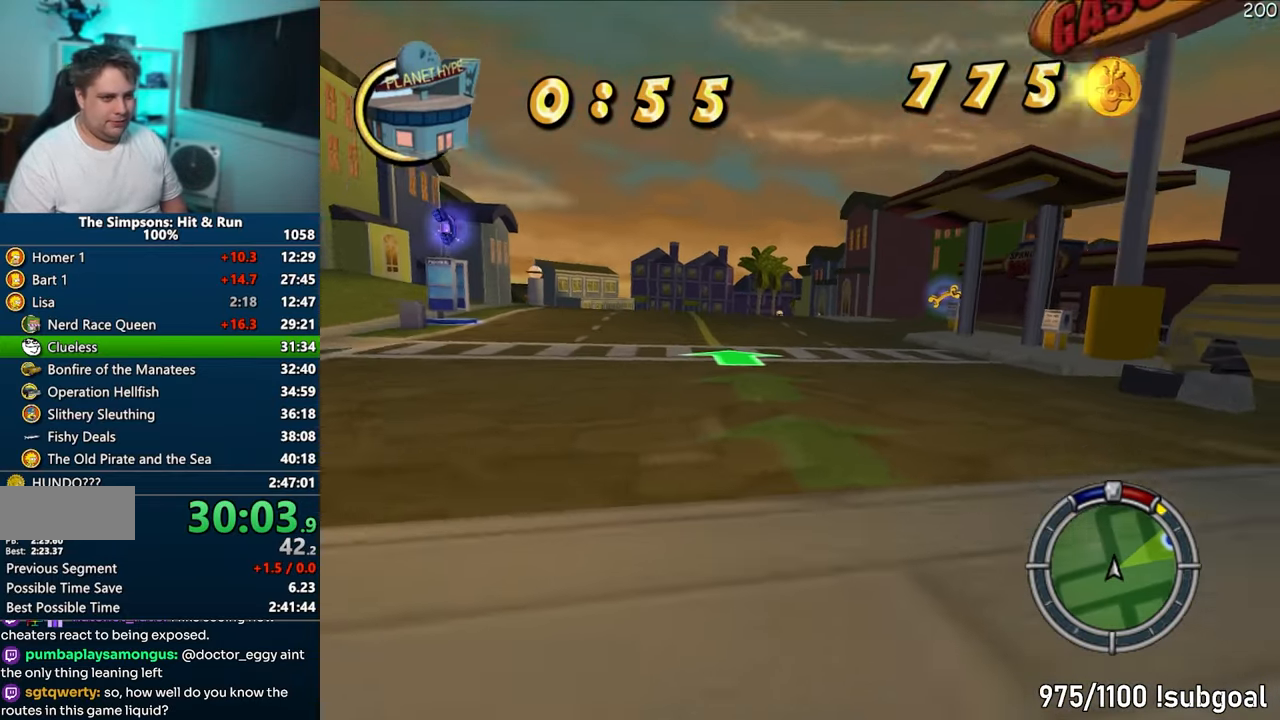
{"buttons": ["CROSS", "R1"], "left_stick": "right", "right_stick": "center", "events": [[167, "left_stick", "center"], [217, "left_stick", "right"], [450, "R1", "down"]]}
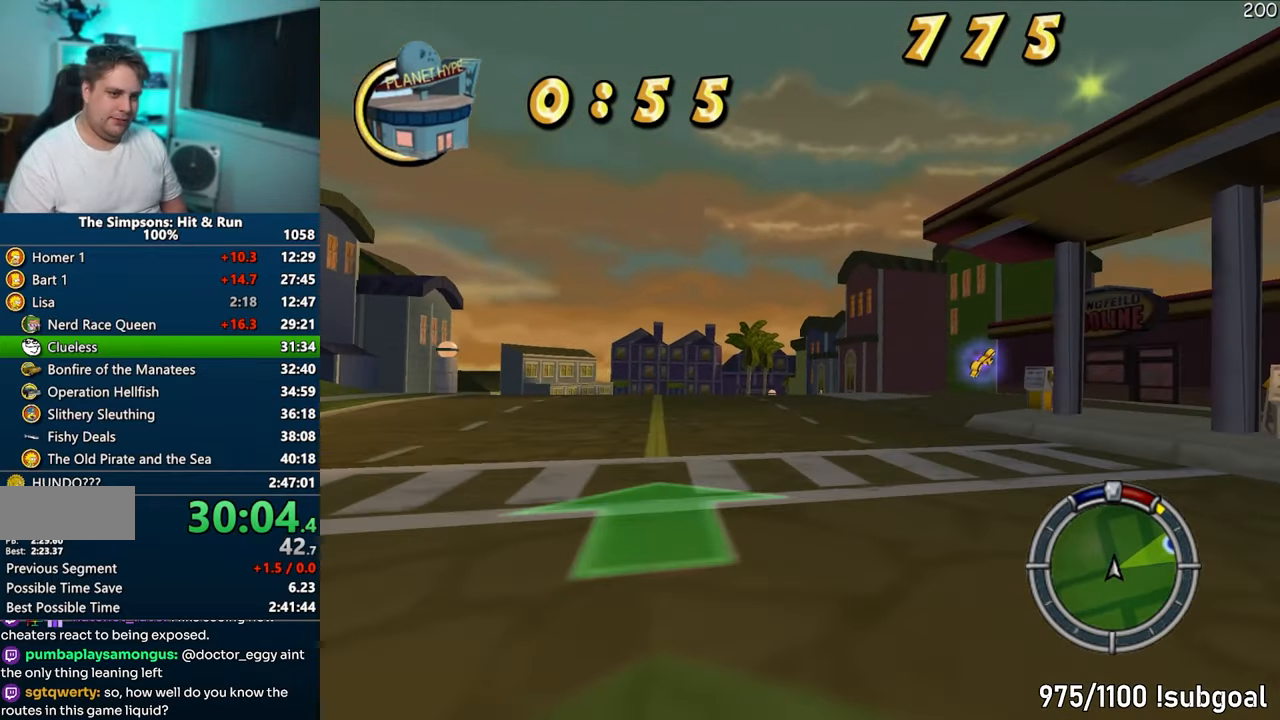
{"buttons": ["CROSS", "R1"], "left_stick": "center", "right_stick": "center", "events": [[50, "CROSS", "up"], [267, "CROSS", "down"], [383, "left_stick", "center"]]}
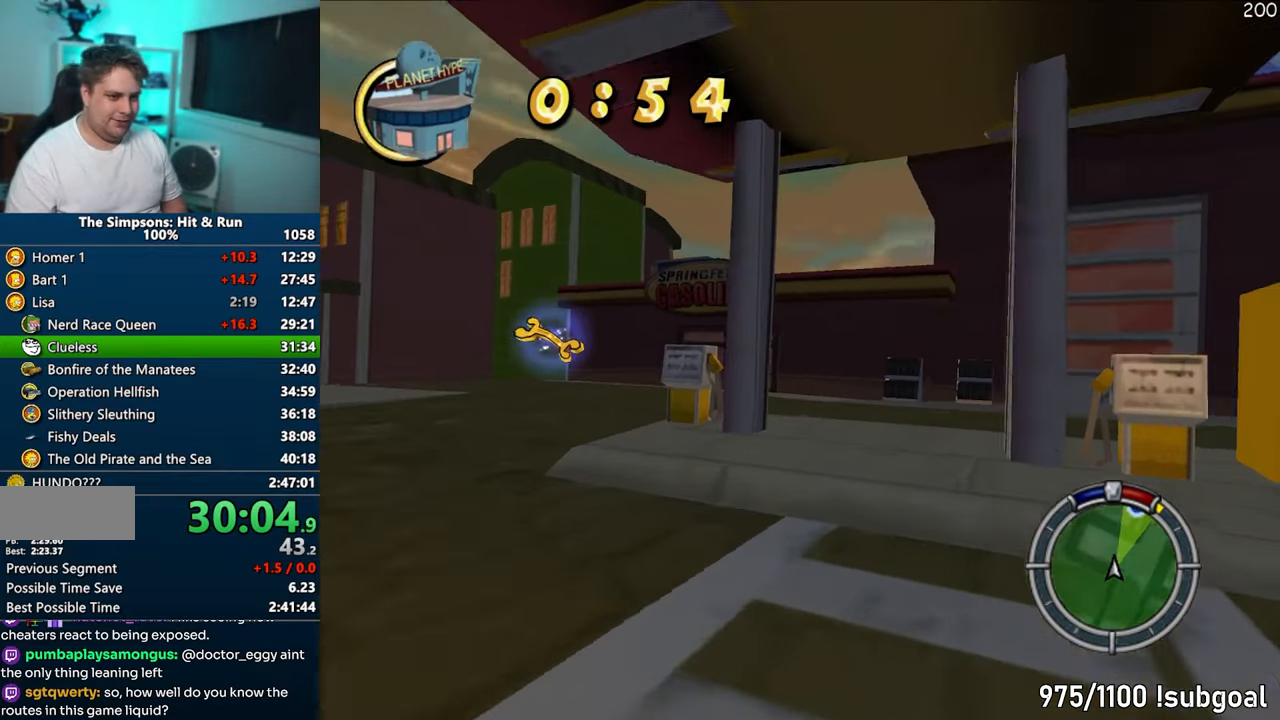
{"buttons": [], "left_stick": "right", "right_stick": "center", "events": [[50, "CROSS", "up"], [267, "left_stick", "right"], [433, "R1", "up"]]}
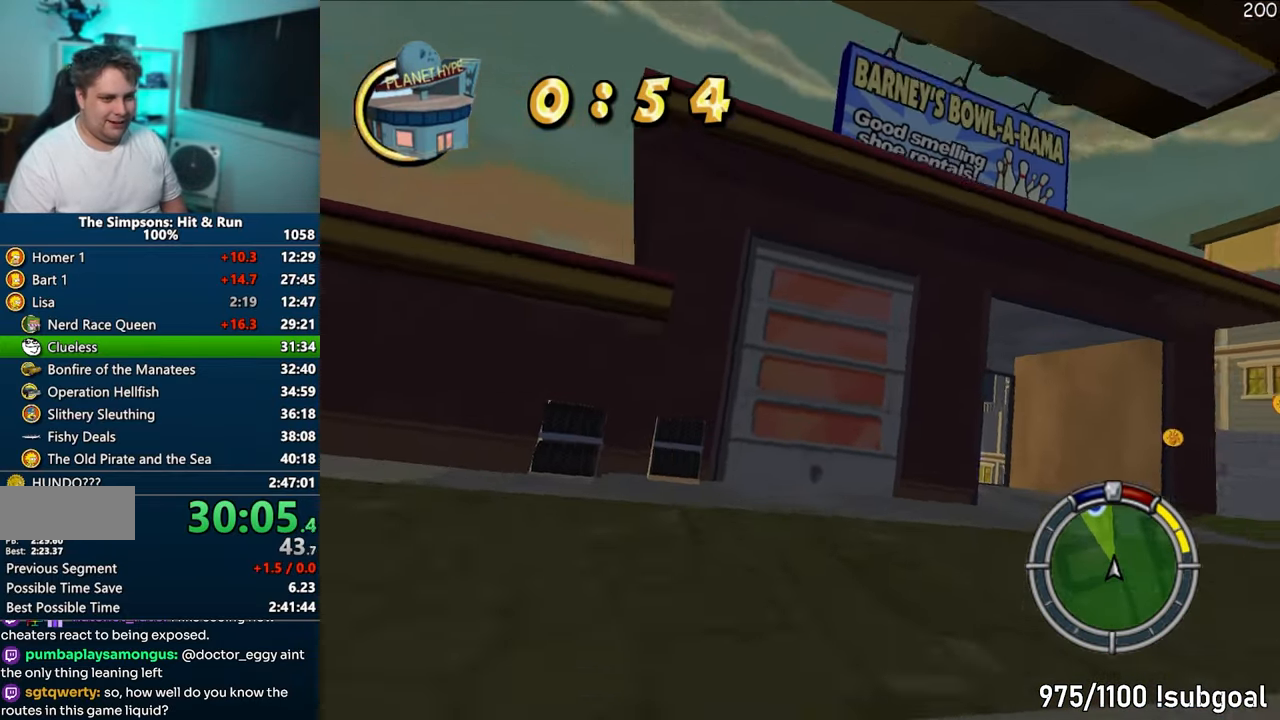
{"buttons": ["CROSS"], "left_stick": "center", "right_stick": "center", "events": [[117, "CROSS", "down"], [500, "left_stick", "center"]]}
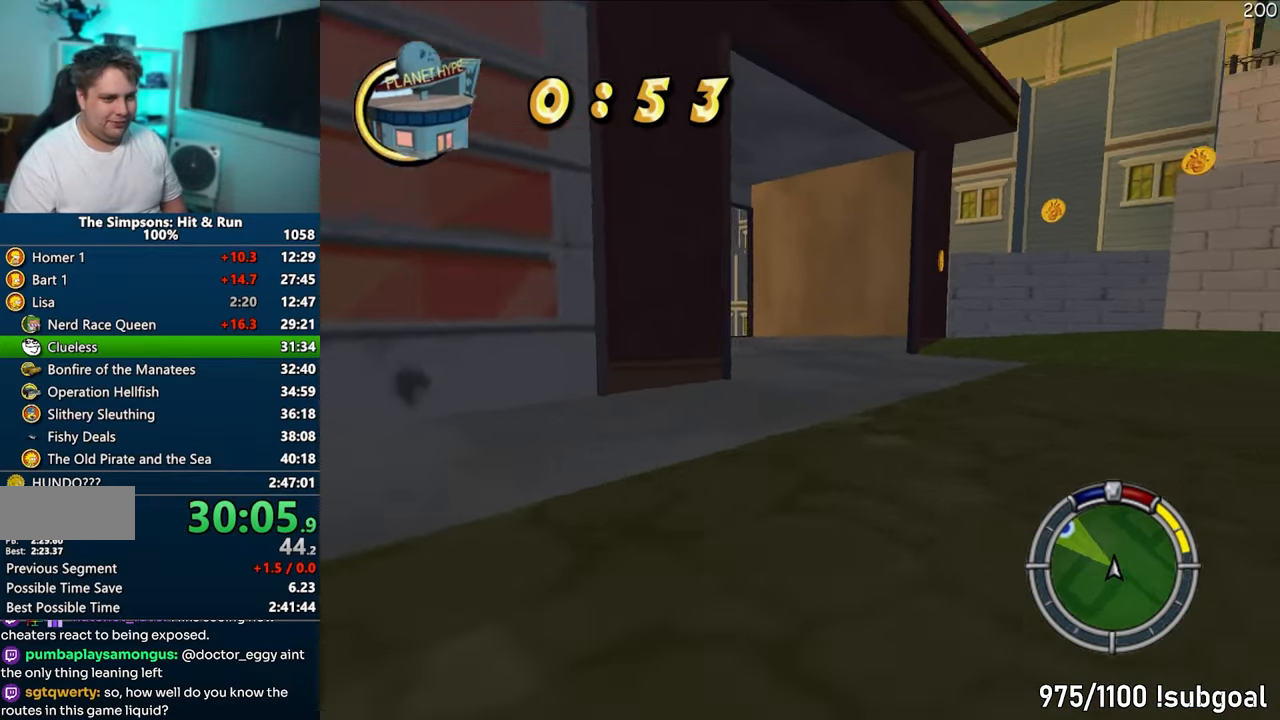
{"buttons": ["CROSS"], "left_stick": "left", "right_stick": "center", "events": [[150, "left_stick", "left"]]}
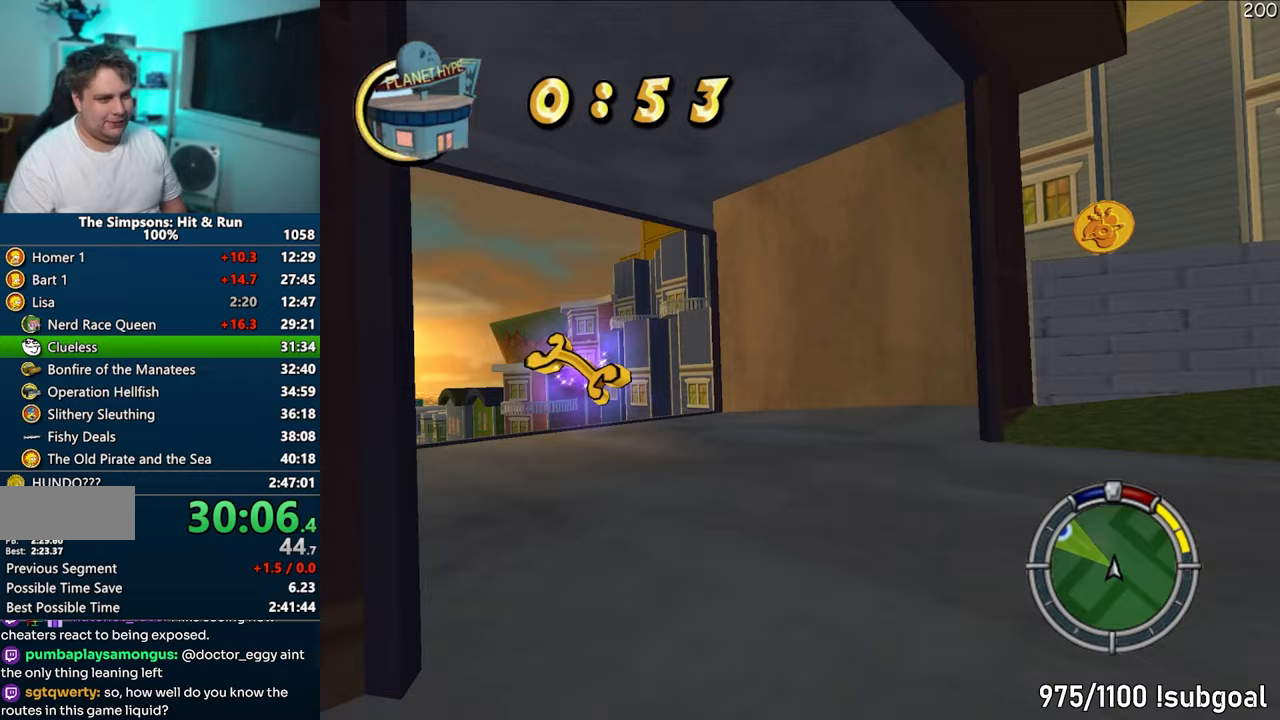
{"buttons": ["CROSS"], "left_stick": "left", "right_stick": "center", "events": [[250, "left_stick", "center"], [367, "left_stick", "left"]]}
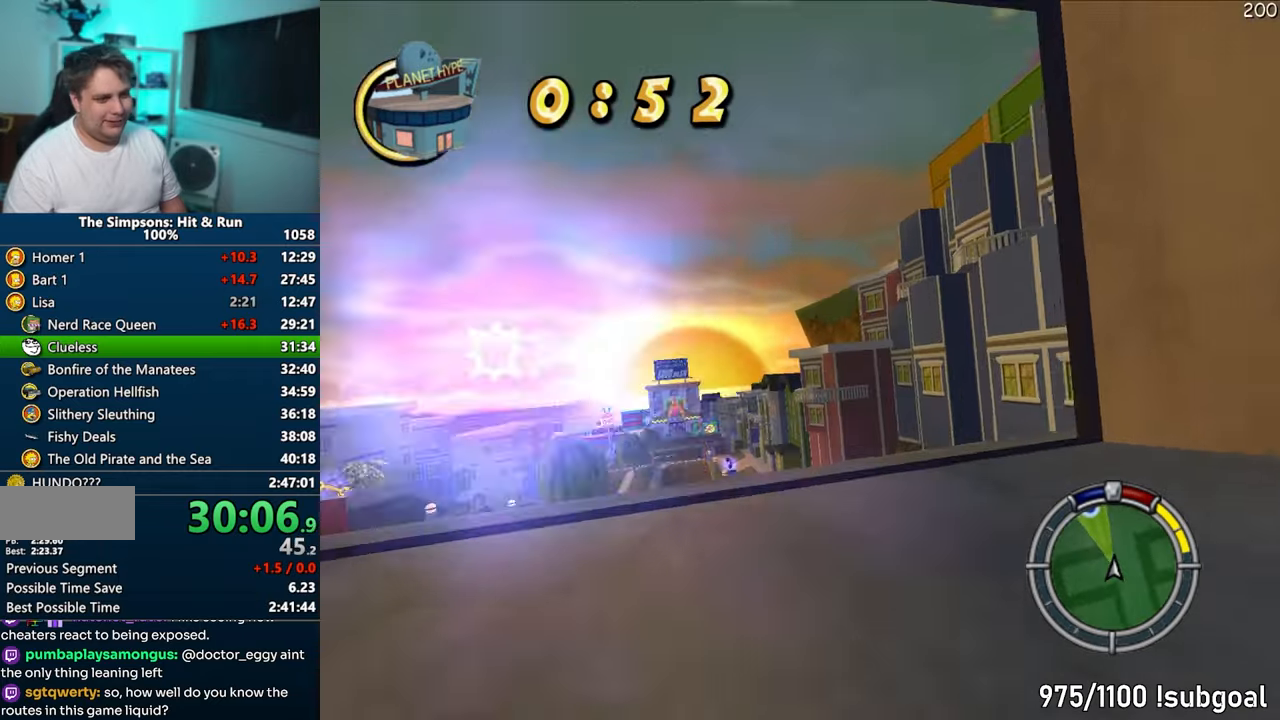
{"buttons": ["CROSS"], "left_stick": "right", "right_stick": "center", "events": [[67, "left_stick", "center"], [367, "right_stick", "down"], [483, "left_stick", "right"], [500, "right_stick", "center"]]}
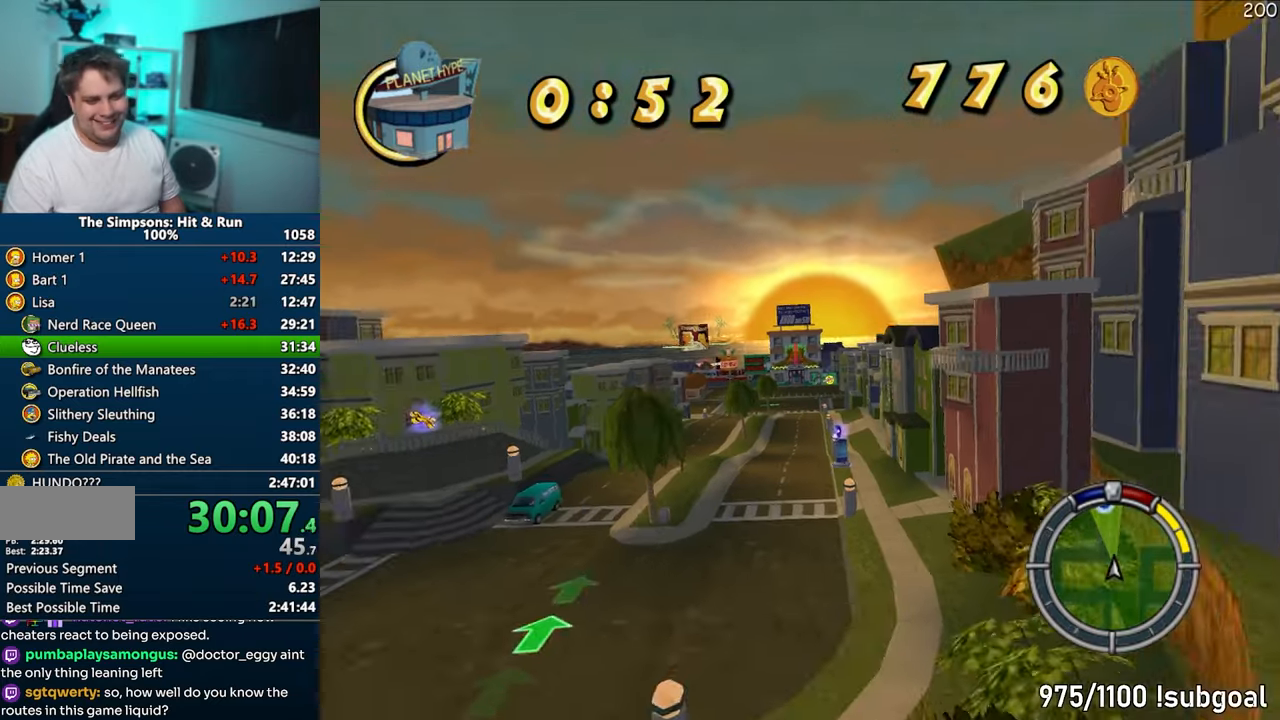
{"buttons": ["CROSS"], "left_stick": "right", "right_stick": "center", "events": []}
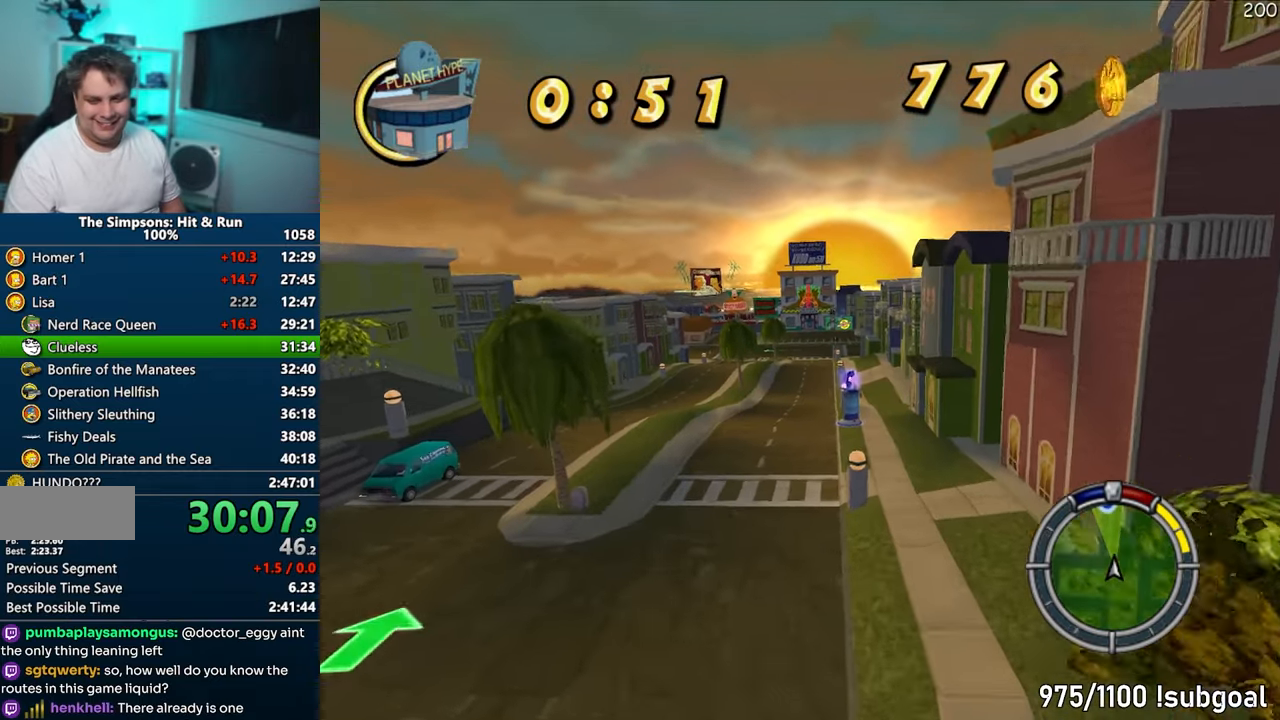
{"buttons": ["CROSS"], "left_stick": "right", "right_stick": "center", "events": []}
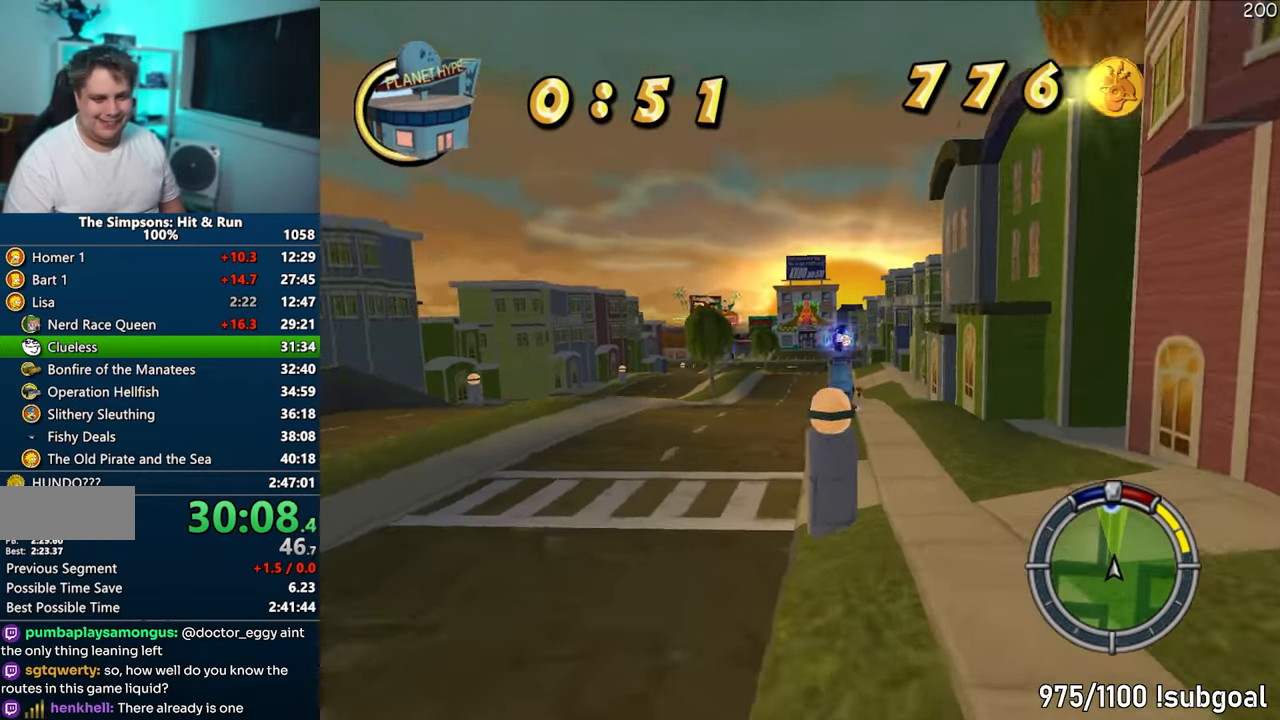
{"buttons": ["CROSS"], "left_stick": "left", "right_stick": "center", "events": [[183, "left_stick", "center"], [400, "left_stick", "left"]]}
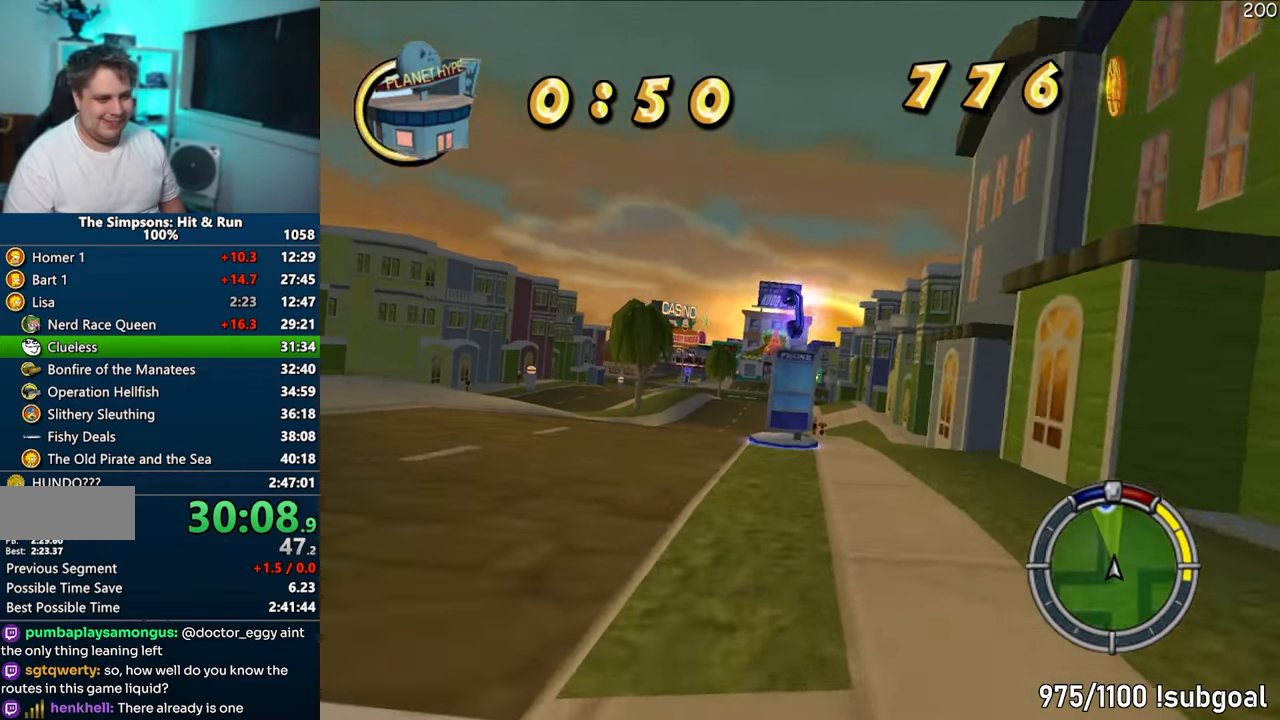
{"buttons": ["CROSS"], "left_stick": "center", "right_stick": "center", "events": [[83, "left_stick", "center"], [317, "left_stick", "left"], [467, "left_stick", "center"]]}
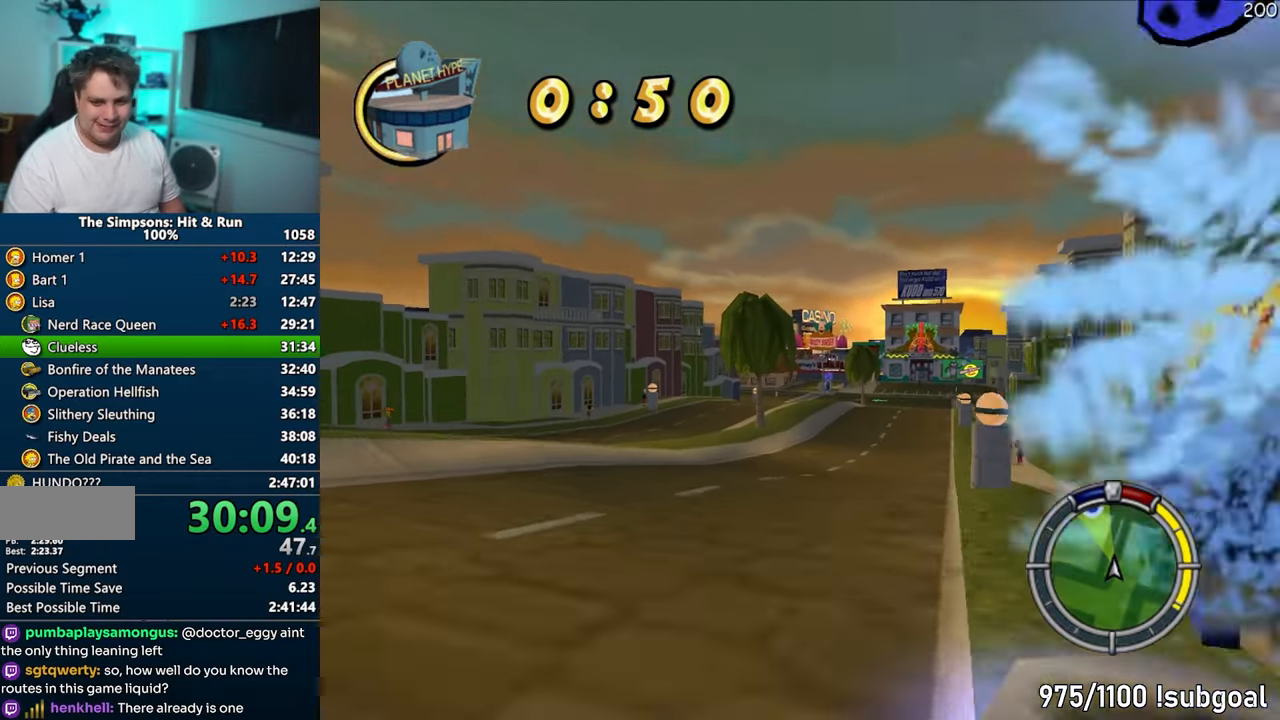
{"buttons": ["CROSS"], "left_stick": "center", "right_stick": "center", "events": [[17, "left_stick", "right"], [200, "left_stick", "center"]]}
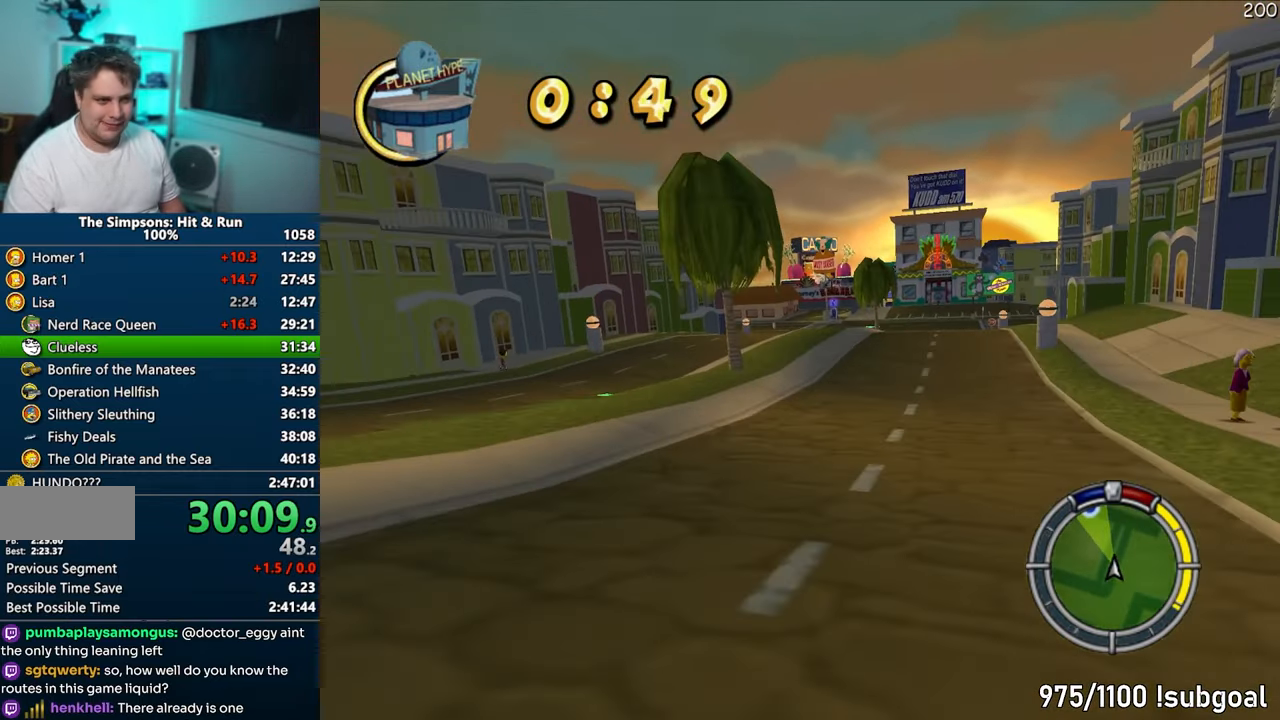
{"buttons": ["CROSS"], "left_stick": "left", "right_stick": "center", "events": [[100, "left_stick", "right"], [233, "left_stick", "center"], [317, "left_stick", "left"]]}
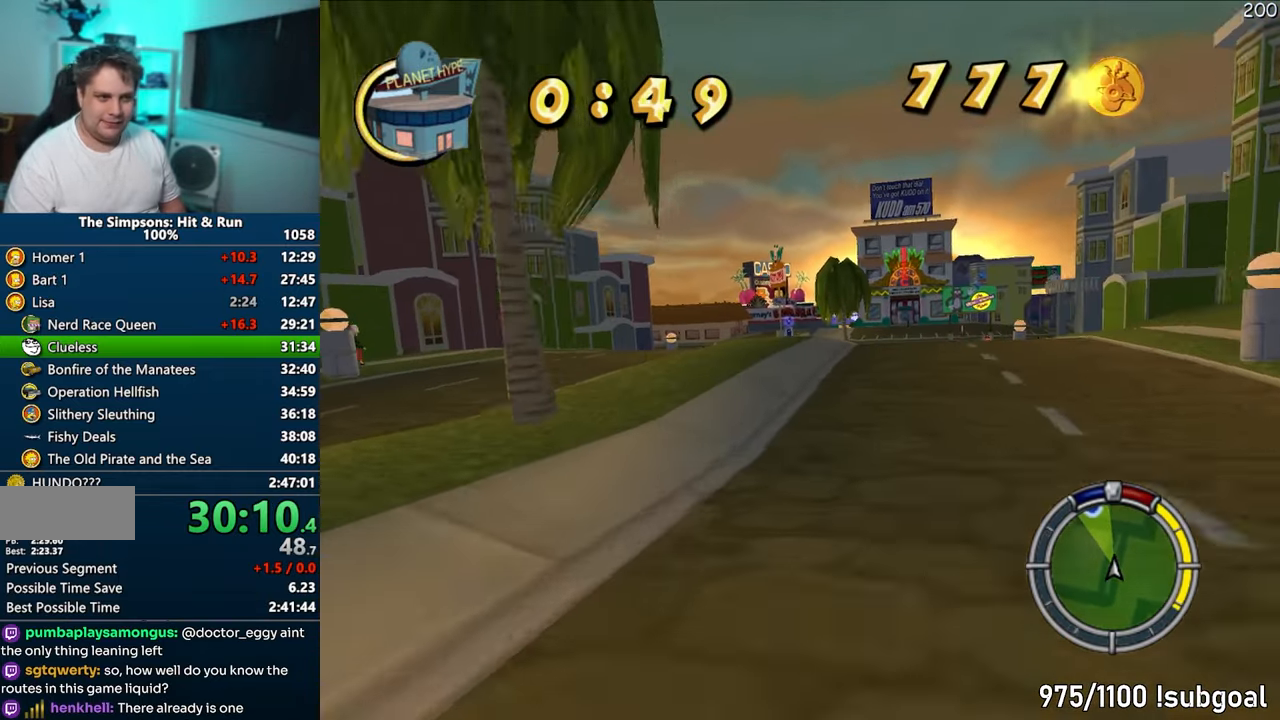
{"buttons": ["CROSS"], "left_stick": "right", "right_stick": "center", "events": [[100, "left_stick", "center"], [167, "left_stick", "right"]]}
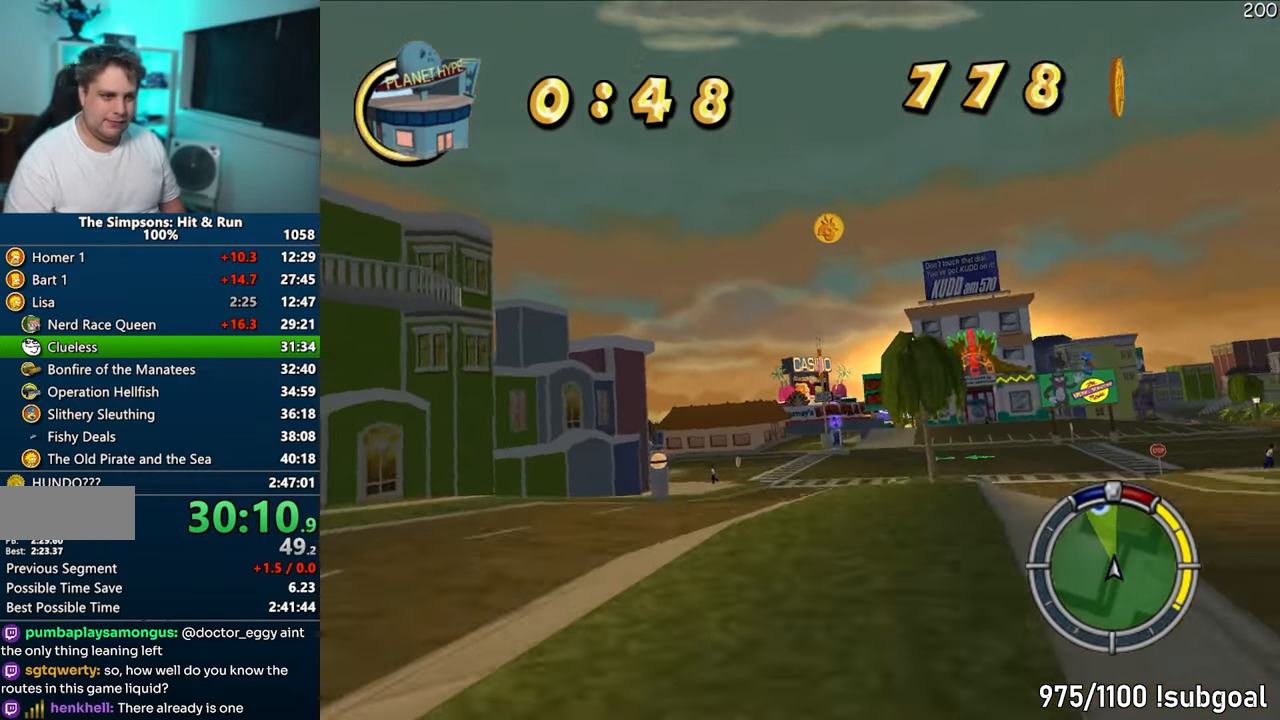
{"buttons": ["CROSS"], "left_stick": "center", "right_stick": "center", "events": [[50, "left_stick", "center"], [300, "left_stick", "left"], [417, "left_stick", "center"]]}
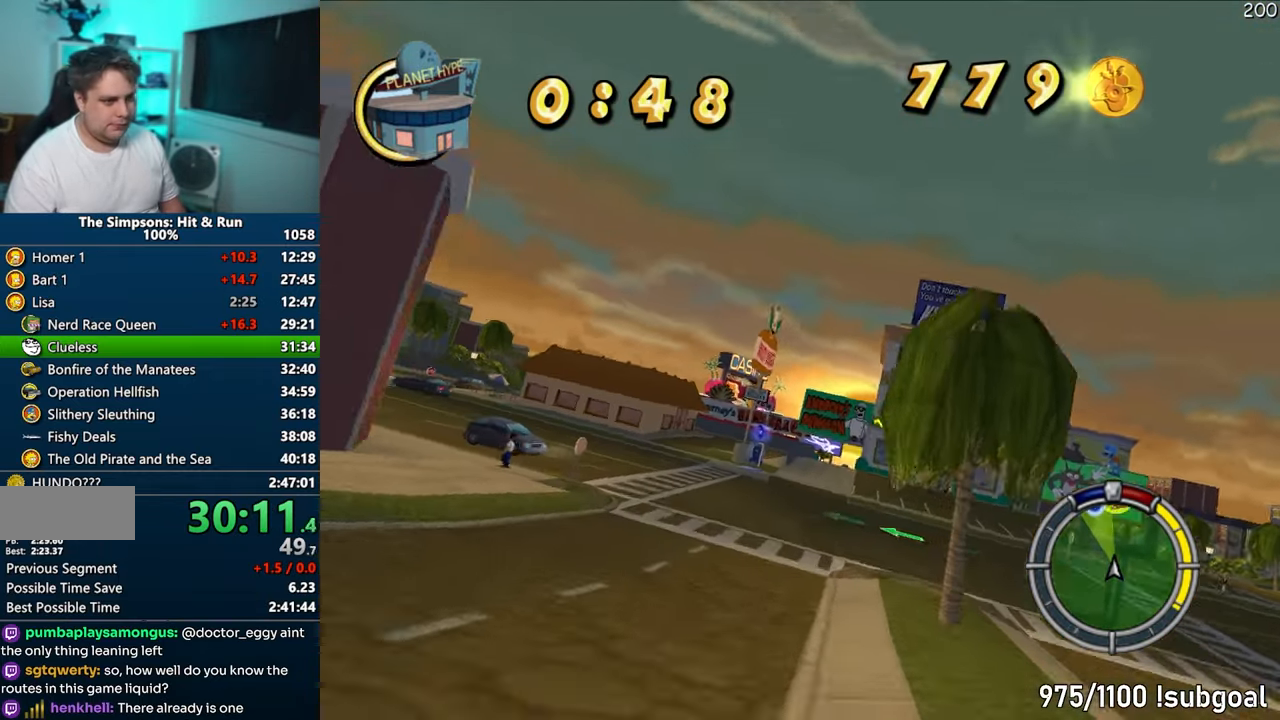
{"buttons": ["CROSS"], "left_stick": "center", "right_stick": "center", "events": [[167, "left_stick", "right"], [367, "left_stick", "center"]]}
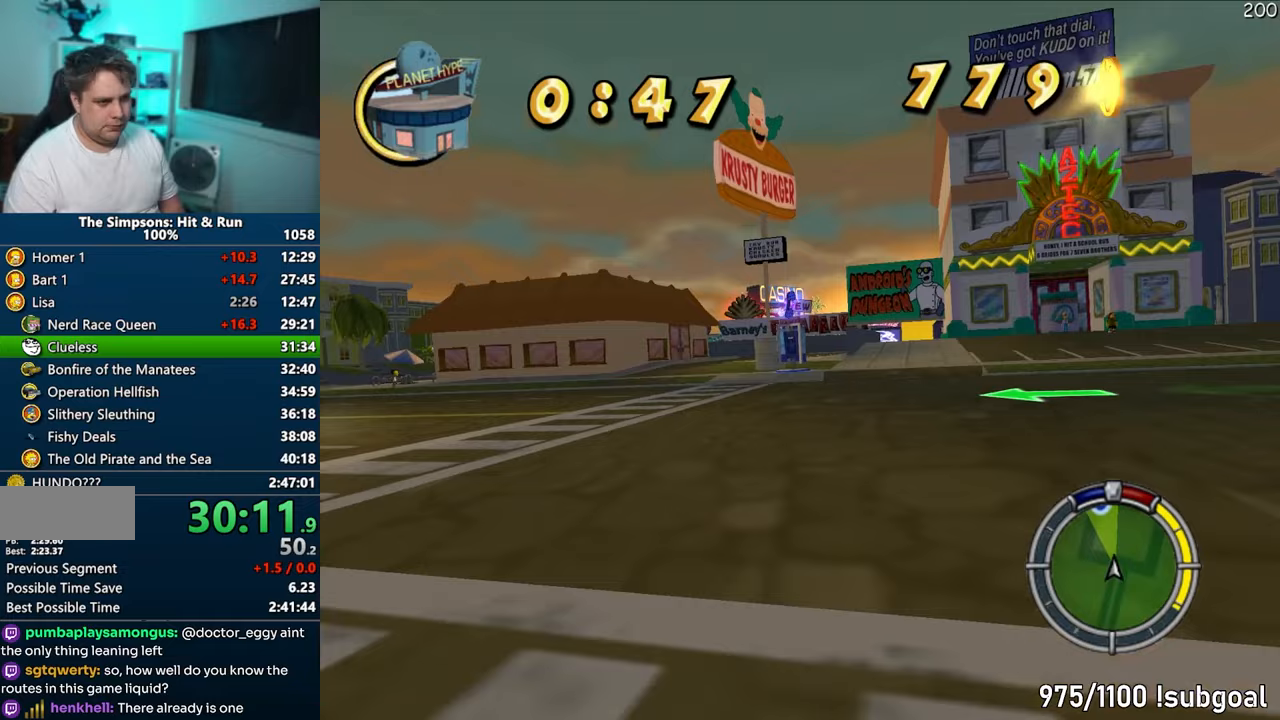
{"buttons": ["CROSS"], "left_stick": "left", "right_stick": "center", "events": [[267, "left_stick", "left"]]}
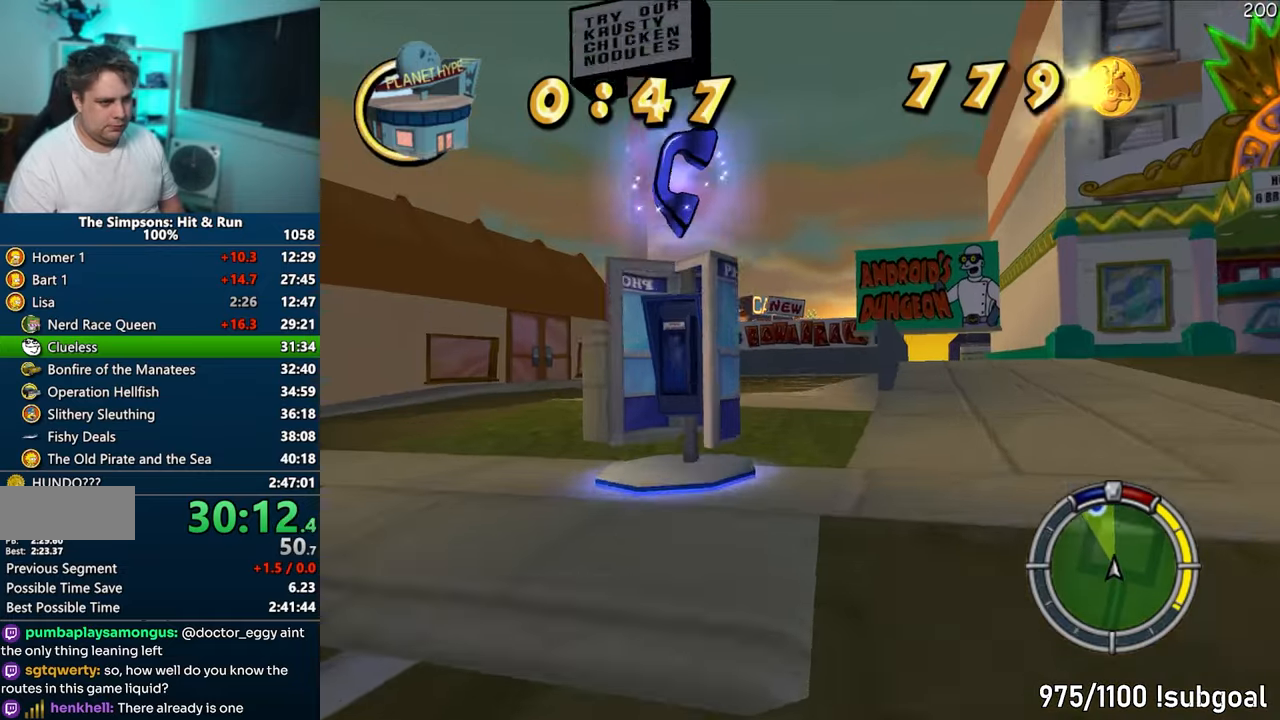
{"buttons": ["R1"], "left_stick": "left", "right_stick": "center", "events": [[117, "left_stick", "center"], [200, "left_stick", "left"], [267, "R1", "down"], [317, "CROSS", "up"]]}
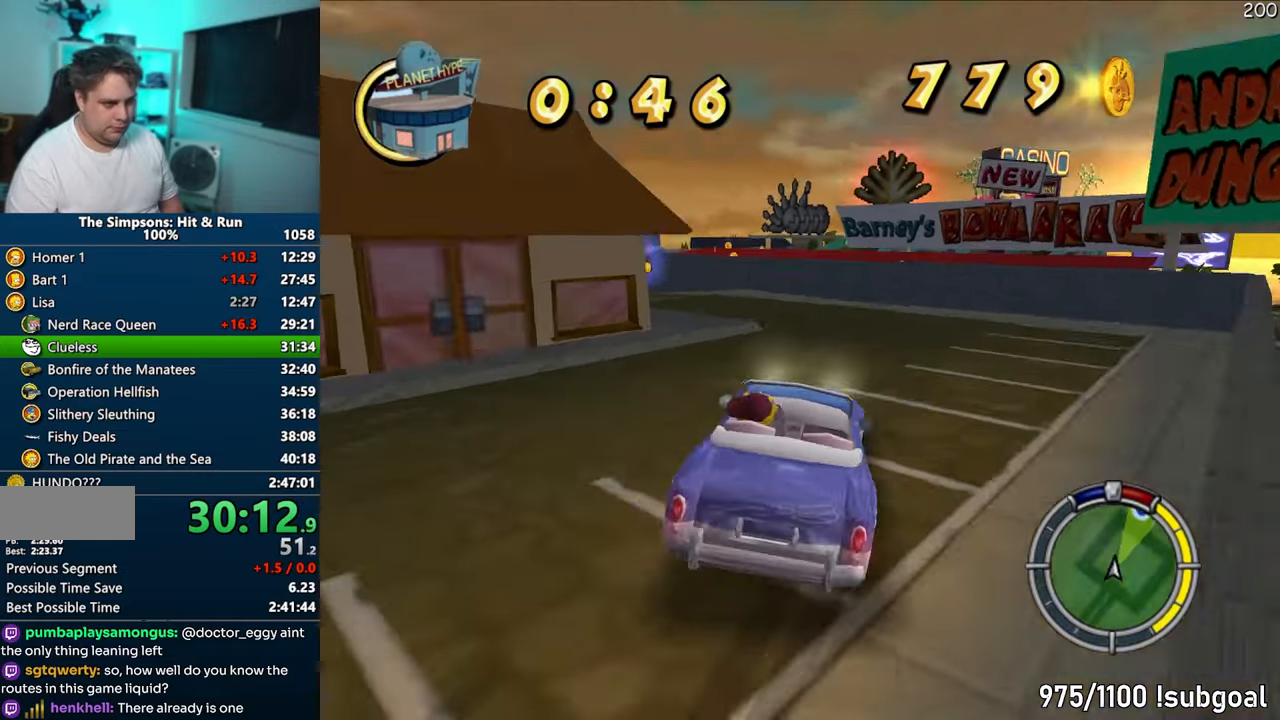
{"buttons": ["CIRCLE", "R1", "R2"], "left_stick": "right", "right_stick": "center", "events": [[150, "left_stick", "right"], [383, "R2", "down"], [483, "CIRCLE", "down"]]}
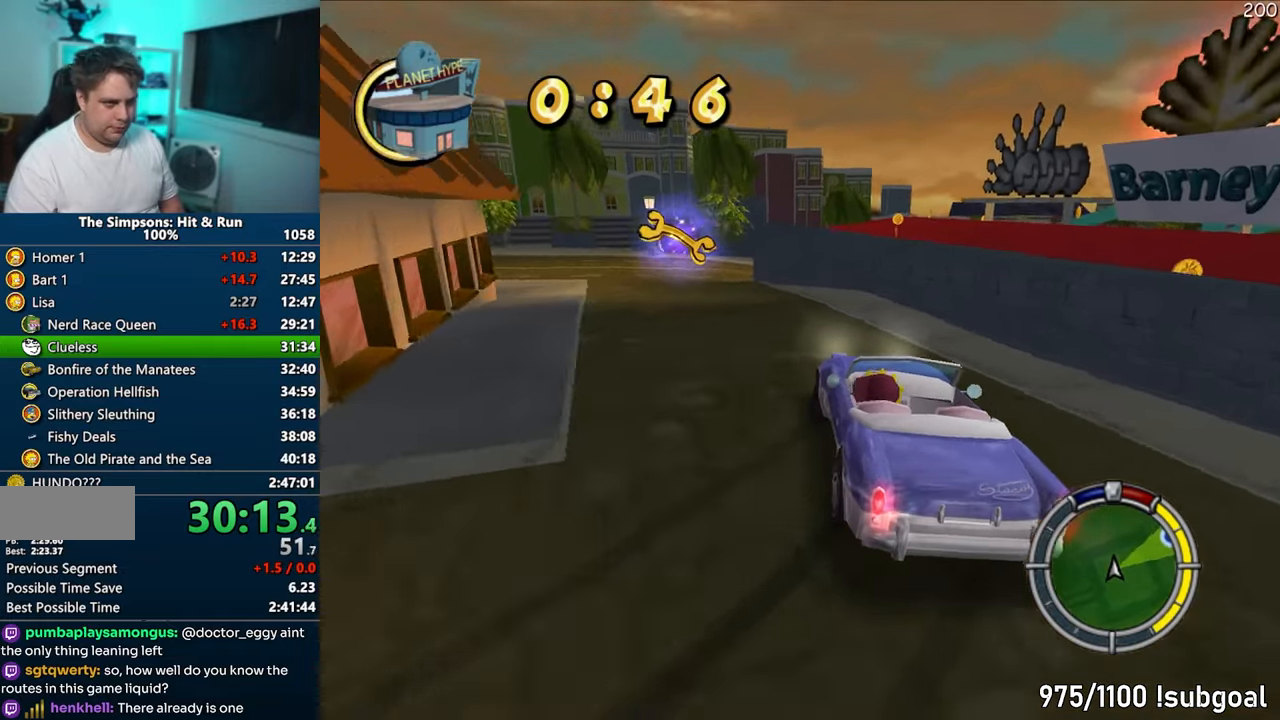
{"buttons": ["CIRCLE", "R1", "R2"], "left_stick": "right", "right_stick": "center", "events": []}